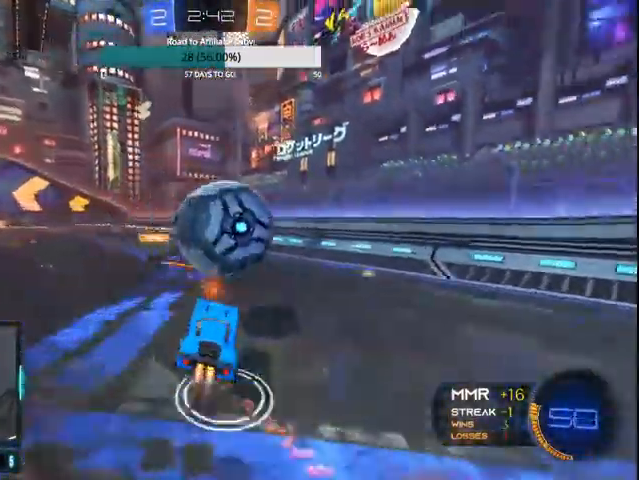
Gameplay with a controller (PlayStation layout); each line is a JSON object with the inputs held at the frame after it. "events" lists button and stick changes between this image and that frame as [ms after this image, input, new state], when the widget could be followed in between.
{"buttons": ["R2"], "left_stick": "left", "right_stick": "center", "events": [[67, "CROSS", "up"], [267, "CIRCLE", "up"], [300, "left_stick", "left"]]}
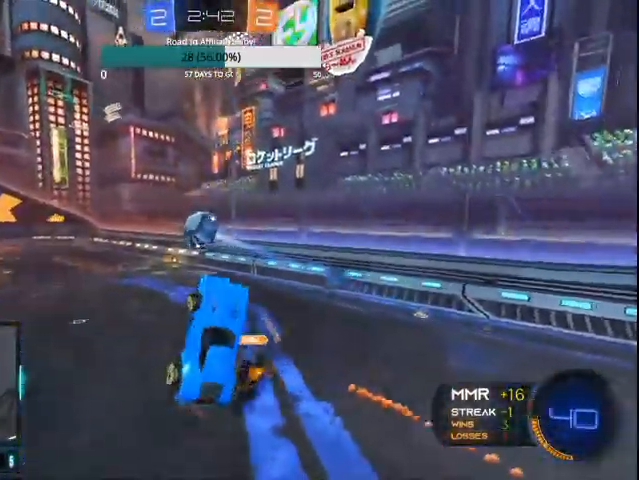
{"buttons": ["TRIANGLE", "R2"], "left_stick": "up", "right_stick": "center", "events": [[33, "left_stick", "center"], [200, "left_stick", "up"], [500, "TRIANGLE", "down"]]}
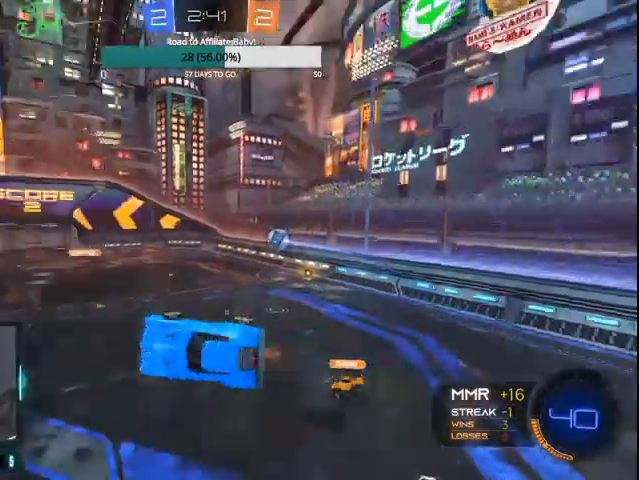
{"buttons": ["CIRCLE", "TRIANGLE", "L1", "R2"], "left_stick": "down-right", "right_stick": "center"}
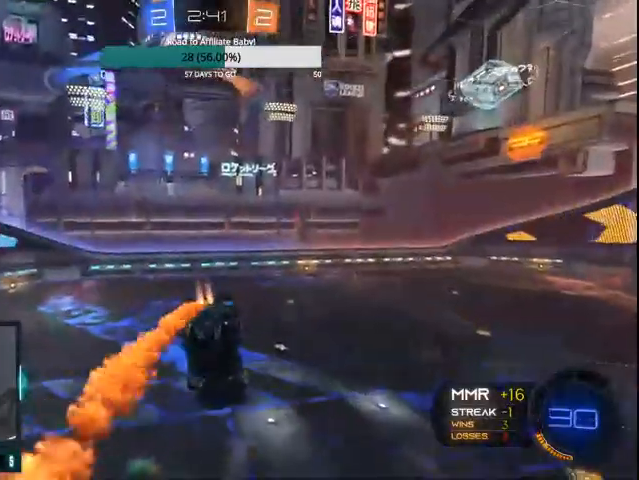
{"buttons": ["CIRCLE", "TRIANGLE", "R2"], "left_stick": "center", "right_stick": "center", "events": [[67, "L1", "up"], [67, "left_stick", "down"], [133, "TRIANGLE", "up"], [200, "left_stick", "center"], [300, "TRIANGLE", "down"], [367, "TRIANGLE", "up"], [367, "left_stick", "left"], [400, "L1", "down"], [433, "TRIANGLE", "down"], [500, "L1", "up"], [500, "left_stick", "center"]]}
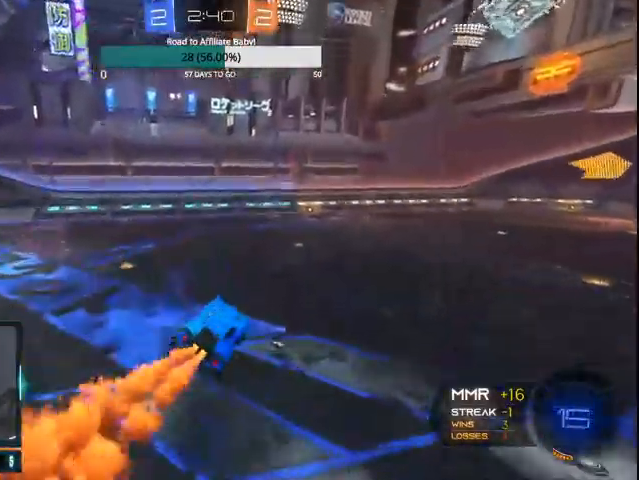
{"buttons": ["CIRCLE", "TRIANGLE", "R2"], "left_stick": "right", "right_stick": "center", "events": [[333, "left_stick", "right"]]}
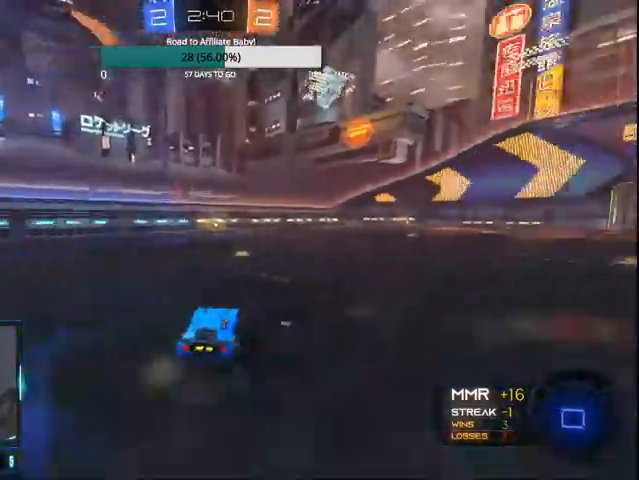
{"buttons": ["CIRCLE", "TRIANGLE", "R2"], "left_stick": "center", "right_stick": "center", "events": [[33, "left_stick", "center"], [200, "left_stick", "left"], [333, "left_stick", "center"]]}
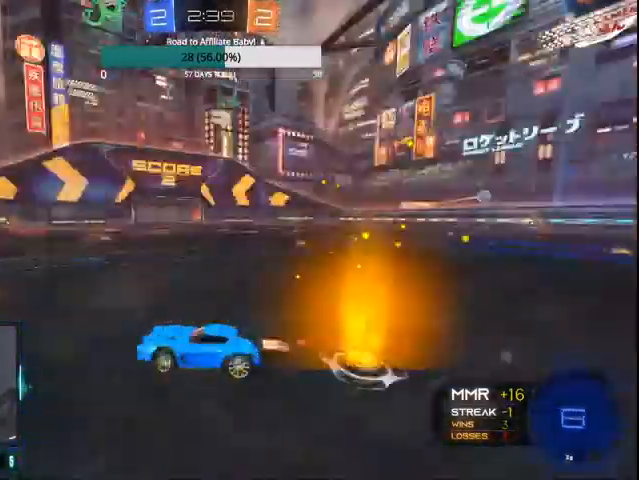
{"buttons": ["TRIANGLE", "R2"], "left_stick": "center", "right_stick": "center", "events": [[367, "CIRCLE", "up"]]}
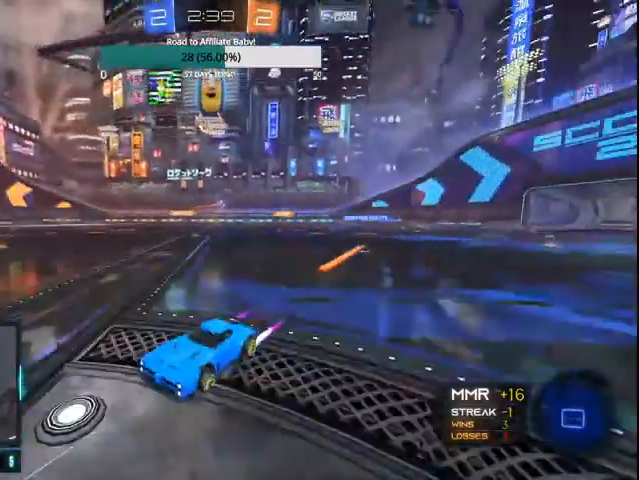
{"buttons": ["TRIANGLE", "R2"], "left_stick": "right", "right_stick": "center", "events": [[100, "L1", "down"], [100, "left_stick", "right"], [267, "L1", "up"]]}
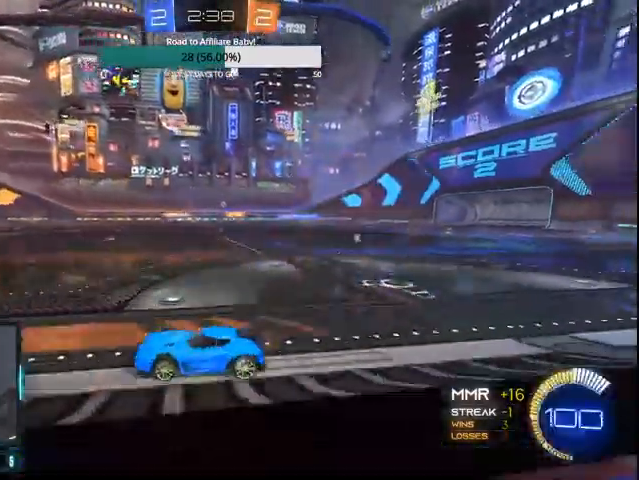
{"buttons": ["TRIANGLE", "R2"], "left_stick": "right", "right_stick": "center", "events": [[100, "CIRCLE", "down"], [200, "CIRCLE", "up"], [267, "CIRCLE", "down"], [500, "CIRCLE", "up"]]}
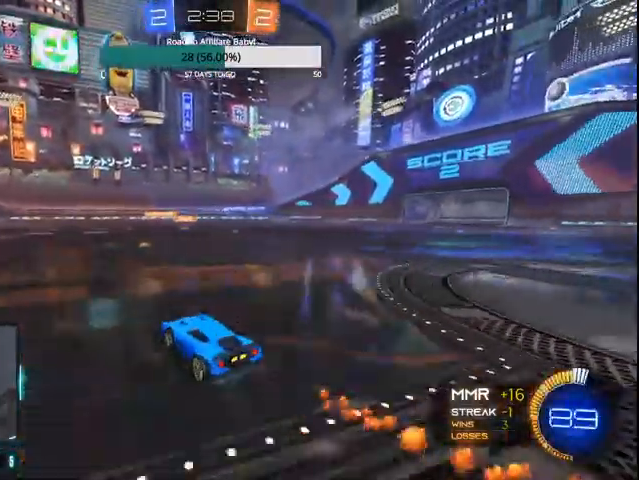
{"buttons": ["CIRCLE", "TRIANGLE", "R2"], "left_stick": "center", "right_stick": "center", "events": [[133, "left_stick", "center"], [233, "left_stick", "left"], [367, "CIRCLE", "down"], [367, "left_stick", "center"]]}
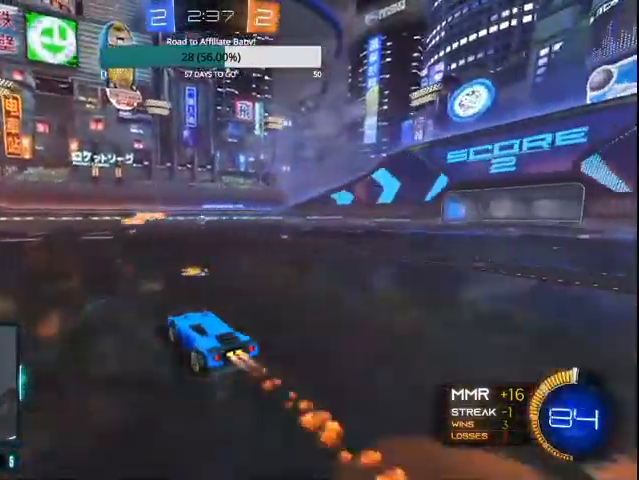
{"buttons": ["CIRCLE", "TRIANGLE", "R2"], "left_stick": "right", "right_stick": "center", "events": [[267, "CIRCLE", "up"], [267, "left_stick", "right"], [500, "CIRCLE", "down"]]}
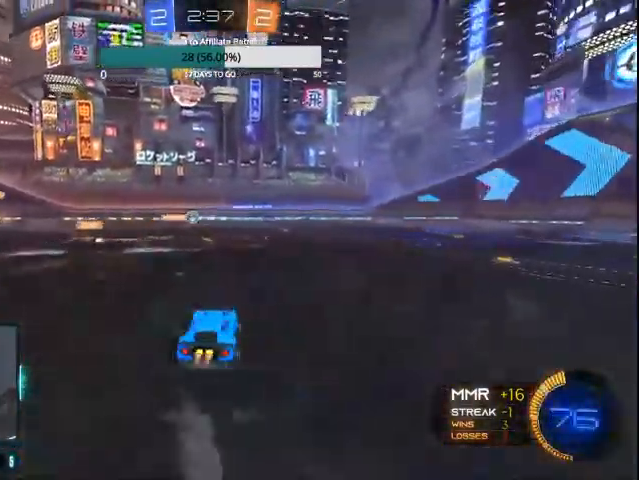
{"buttons": ["R2"], "left_stick": "right", "right_stick": "center", "events": [[167, "CIRCLE", "up"], [300, "TRIANGLE", "up"]]}
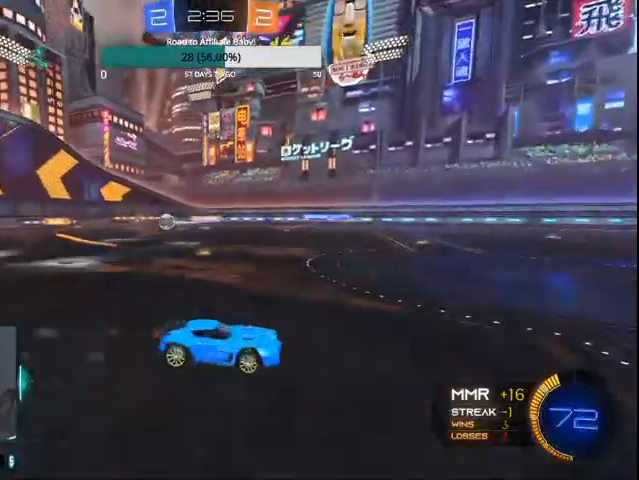
{"buttons": ["R2"], "left_stick": "left", "right_stick": "center", "events": [[167, "CIRCLE", "down"], [300, "CIRCLE", "up"], [300, "left_stick", "center"], [367, "CIRCLE", "down"], [400, "left_stick", "left"], [500, "CIRCLE", "up"]]}
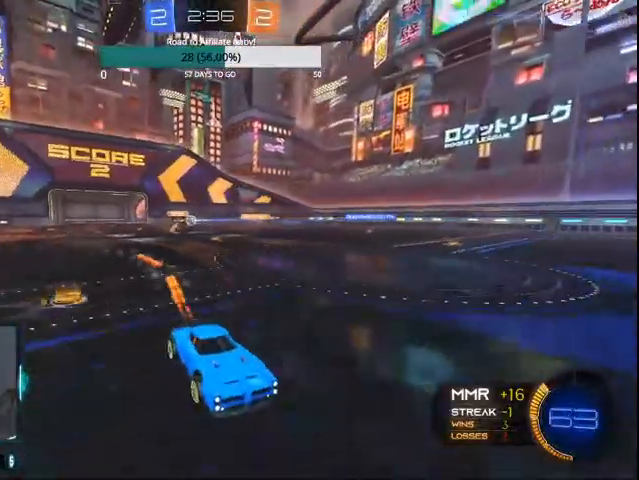
{"buttons": ["R2"], "left_stick": "left", "right_stick": "center", "events": []}
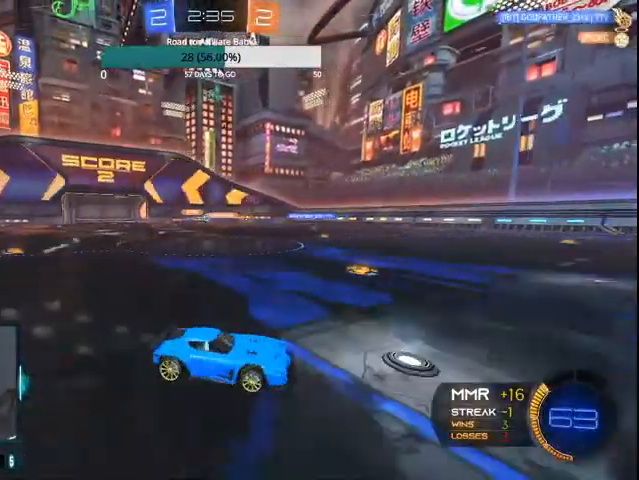
{"buttons": ["R2"], "left_stick": "left", "right_stick": "center", "events": []}
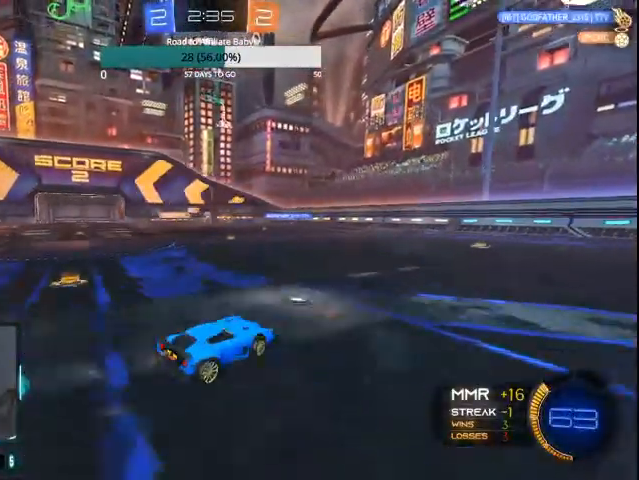
{"buttons": ["CIRCLE", "R2"], "left_stick": "right", "right_stick": "center", "events": [[367, "CIRCLE", "down"], [400, "left_stick", "center"], [467, "left_stick", "right"]]}
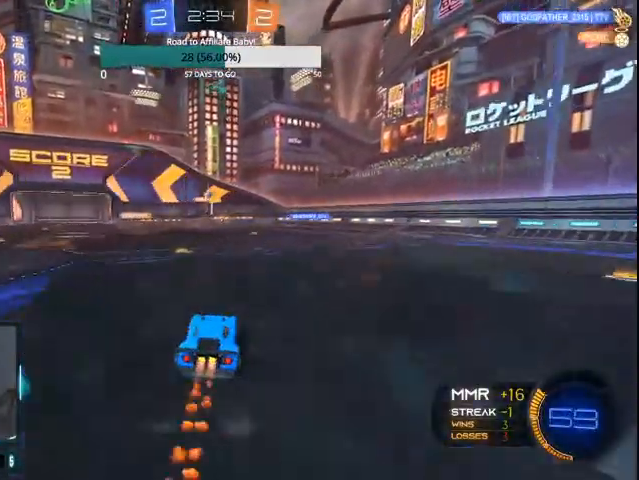
{"buttons": ["R2"], "left_stick": "left", "right_stick": "center", "events": [[67, "CIRCLE", "up"], [133, "left_stick", "center"], [200, "left_stick", "left"]]}
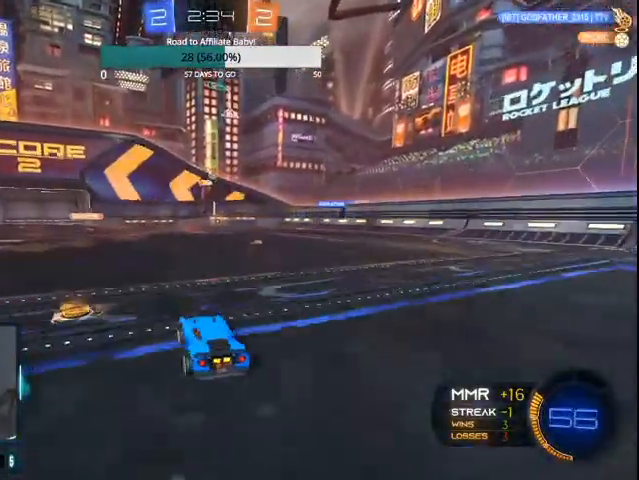
{"buttons": ["R2"], "left_stick": "left", "right_stick": "center", "events": []}
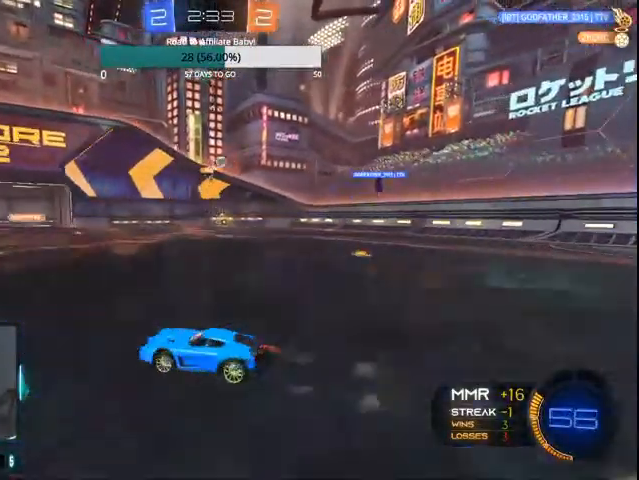
{"buttons": ["R2"], "left_stick": "left", "right_stick": "center", "events": []}
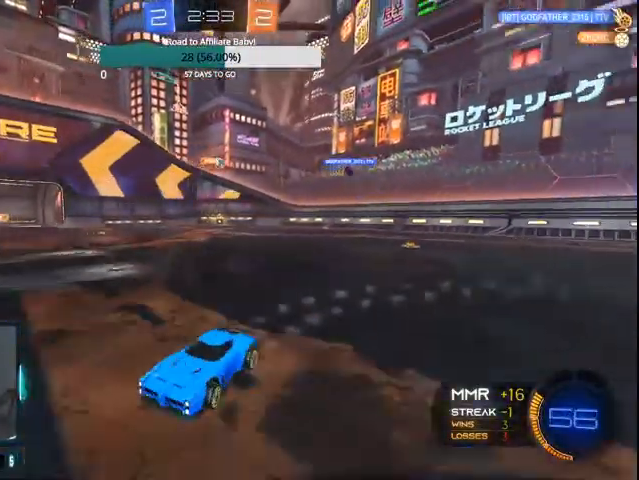
{"buttons": ["L1", "R2"], "left_stick": "right", "right_stick": "center", "events": [[300, "left_stick", "center"], [400, "left_stick", "right"], [467, "L1", "down"]]}
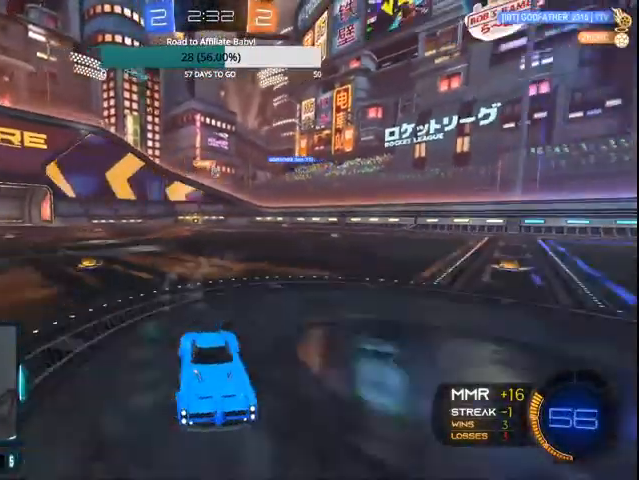
{"buttons": ["R2"], "left_stick": "right", "right_stick": "center", "events": [[100, "L1", "up"]]}
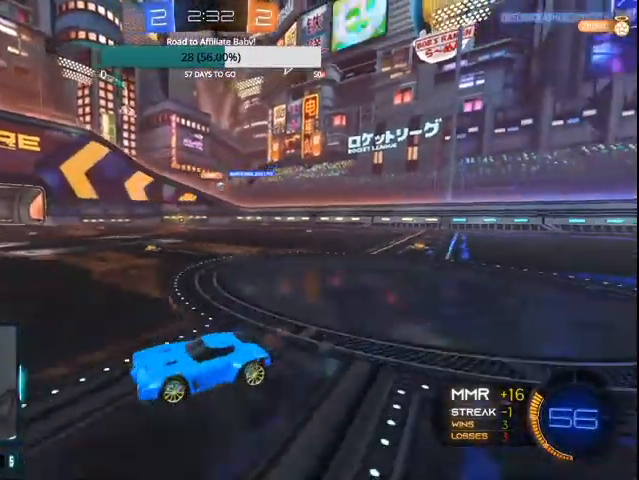
{"buttons": ["CIRCLE", "R2"], "left_stick": "right", "right_stick": "center", "events": [[233, "CIRCLE", "down"]]}
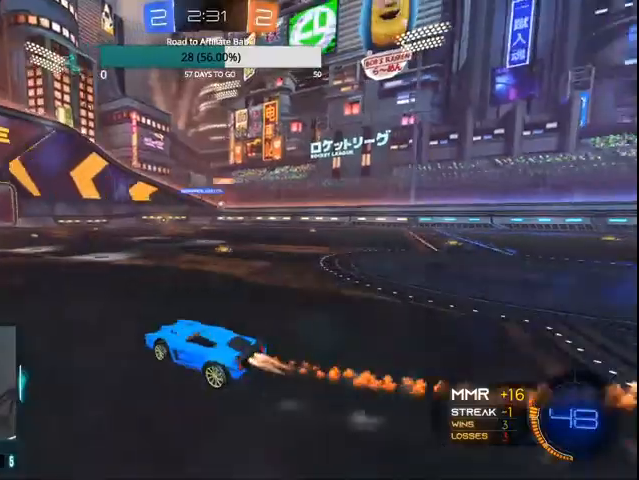
{"buttons": ["CIRCLE", "R2"], "left_stick": "right", "right_stick": "center", "events": [[100, "CIRCLE", "up"], [367, "CIRCLE", "down"]]}
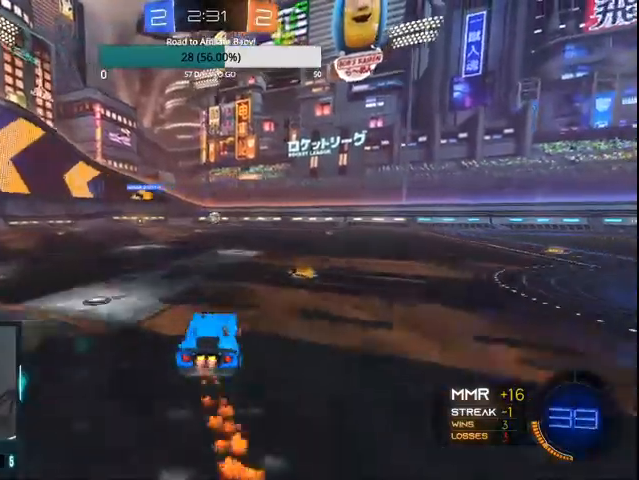
{"buttons": ["CIRCLE", "R2"], "left_stick": "center", "right_stick": "center", "events": [[100, "left_stick", "center"], [367, "left_stick", "left"], [467, "left_stick", "center"]]}
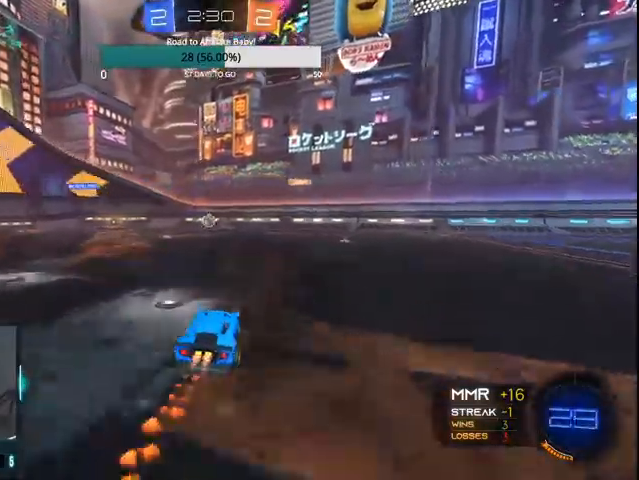
{"buttons": ["R2"], "left_stick": "center", "right_stick": "center", "events": [[400, "CIRCLE", "up"]]}
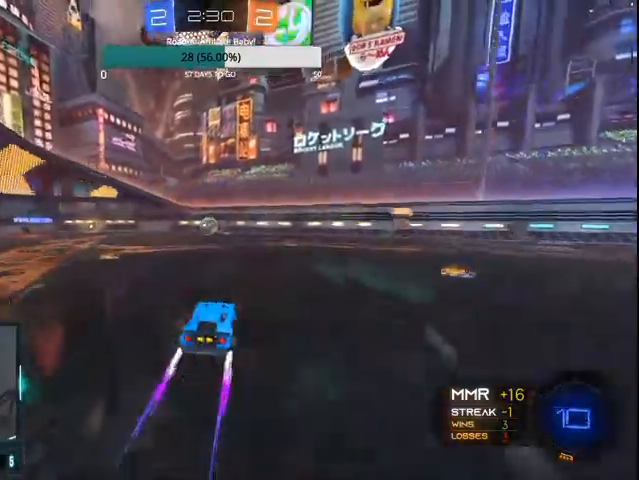
{"buttons": ["CIRCLE", "R2"], "left_stick": "center", "right_stick": "center", "events": [[100, "CIRCLE", "down"], [267, "left_stick", "left"], [367, "left_stick", "center"]]}
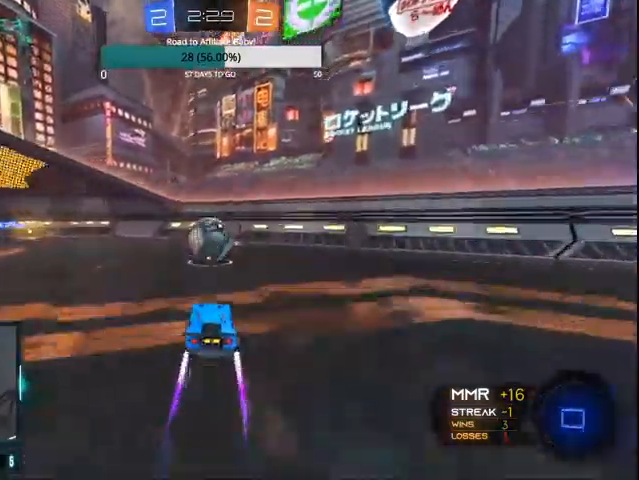
{"buttons": ["R2"], "left_stick": "right", "right_stick": "center", "events": [[33, "left_stick", "right"], [400, "CIRCLE", "up"]]}
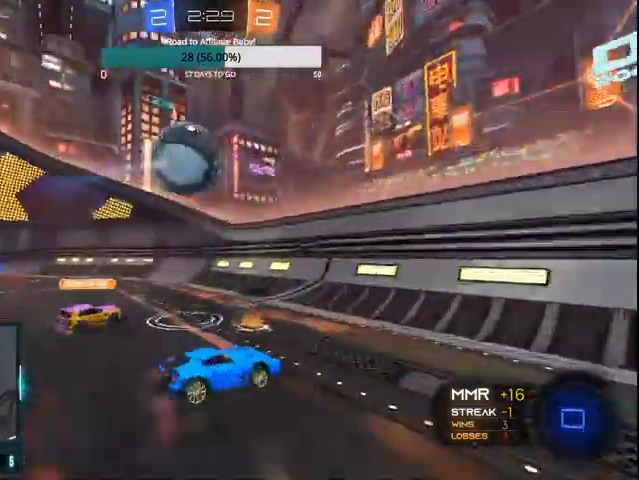
{"buttons": ["R2"], "left_stick": "right", "right_stick": "center", "events": []}
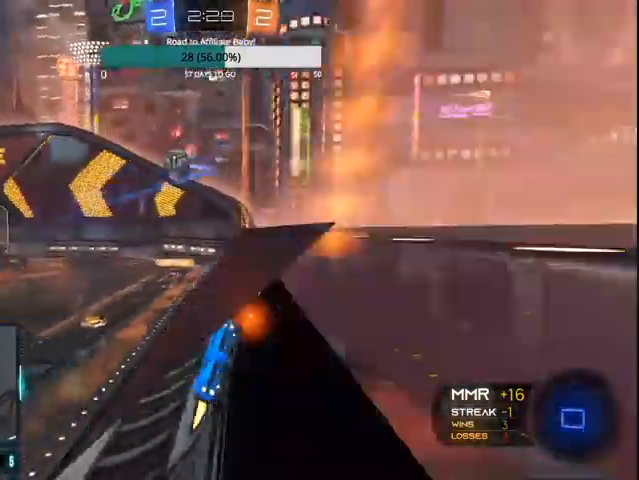
{"buttons": ["CIRCLE", "TRIANGLE", "R2"], "left_stick": "center", "right_stick": "center", "events": [[467, "CIRCLE", "down"], [467, "TRIANGLE", "down"], [500, "left_stick", "center"]]}
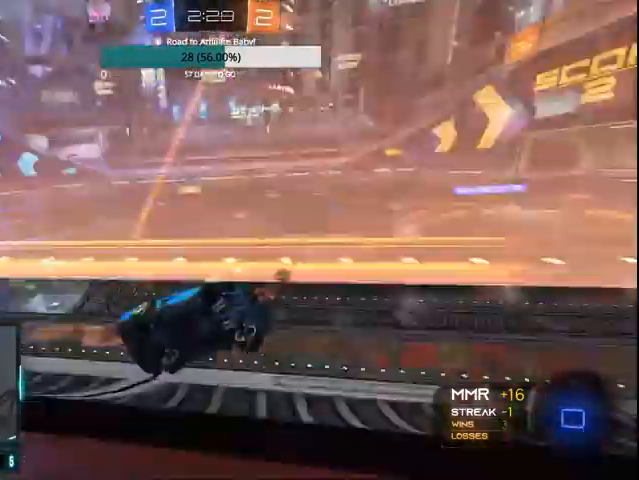
{"buttons": ["TRIANGLE", "R2"], "left_stick": "center", "right_stick": "center", "events": [[367, "CIRCLE", "up"], [367, "left_stick", "right"], [500, "left_stick", "center"]]}